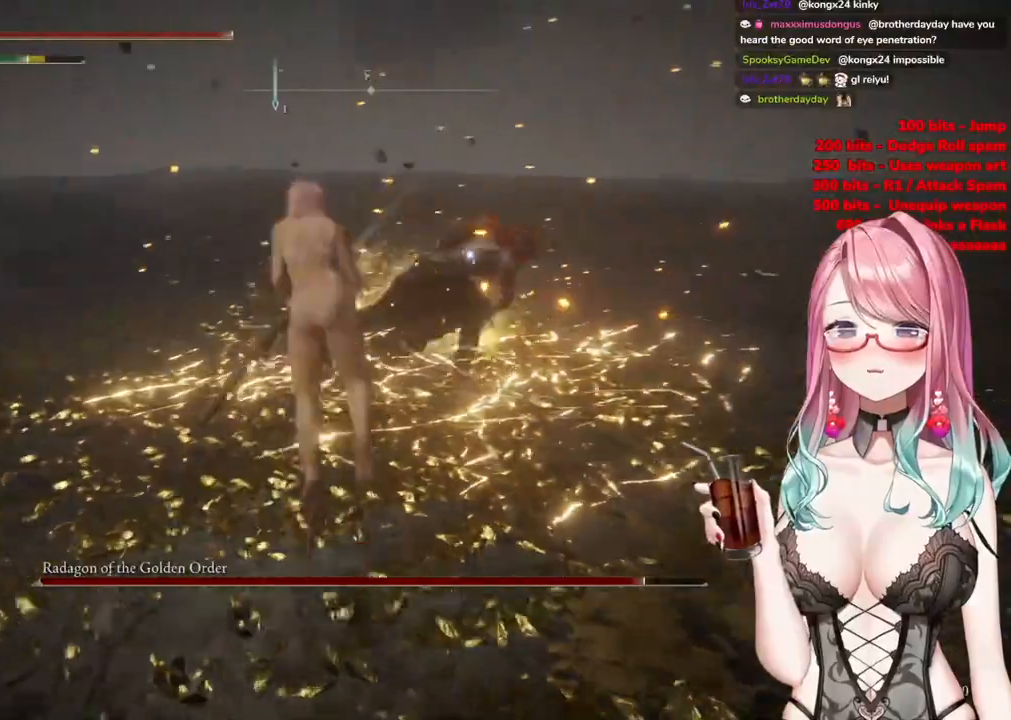
Gameplay with a controller (PlayStation layout); each line is a JSON object with the inputs held at the frame after it. "events" lists button and stick changes between this image and that frame as [ms after this image, input, new state], when the widget could be followed in between.
{"buttons": [], "left_stick": "up-left", "right_stick": "center", "events": [[33, "R2", "up"], [116, "left_stick", "up-left"]]}
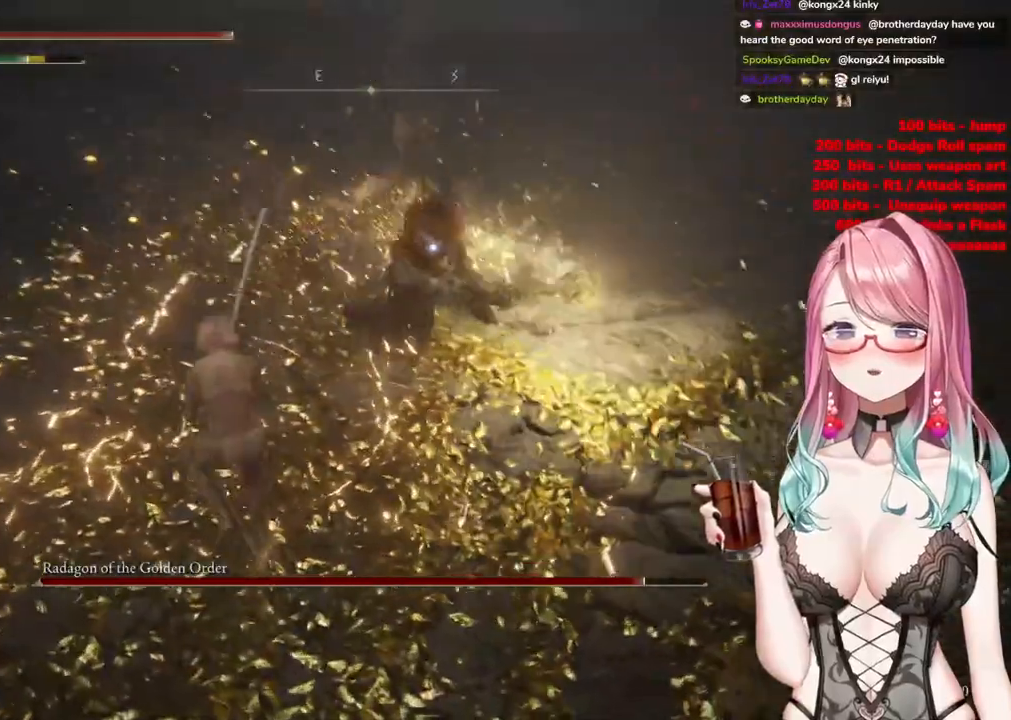
{"buttons": [], "left_stick": "up-left", "right_stick": "center", "events": [[100, "CIRCLE", "down"], [150, "CIRCLE", "up"]]}
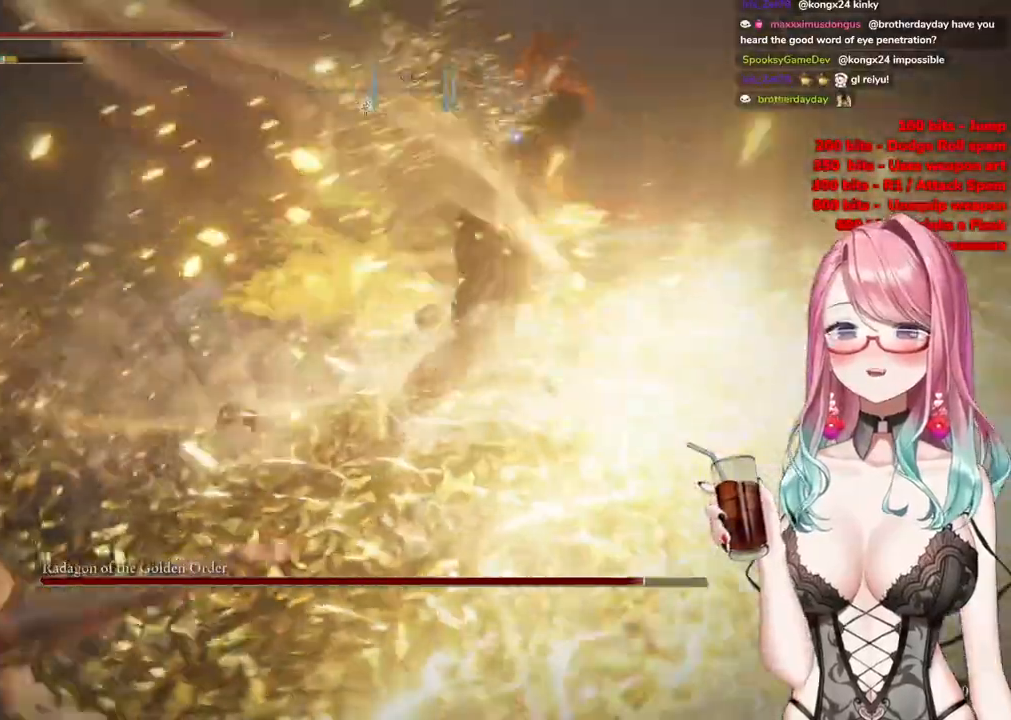
{"buttons": [], "left_stick": "up", "right_stick": "center", "events": [[283, "left_stick", "up"]]}
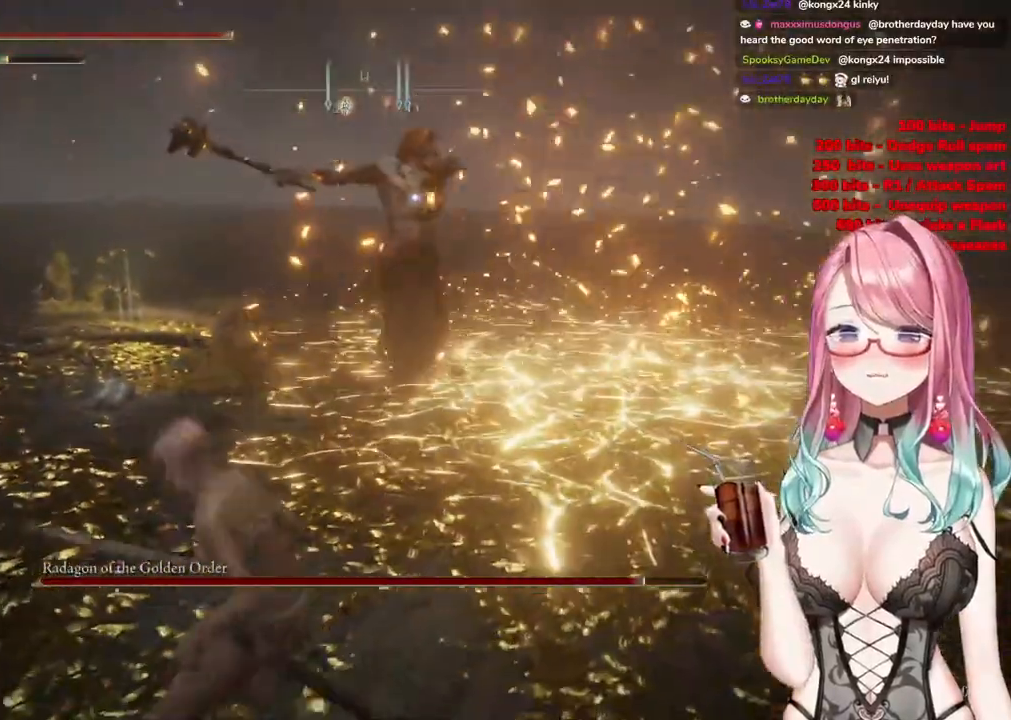
{"buttons": ["R2"], "left_stick": "up", "right_stick": "center", "events": [[334, "CROSS", "down"], [450, "CROSS", "up"], [501, "R2", "down"]]}
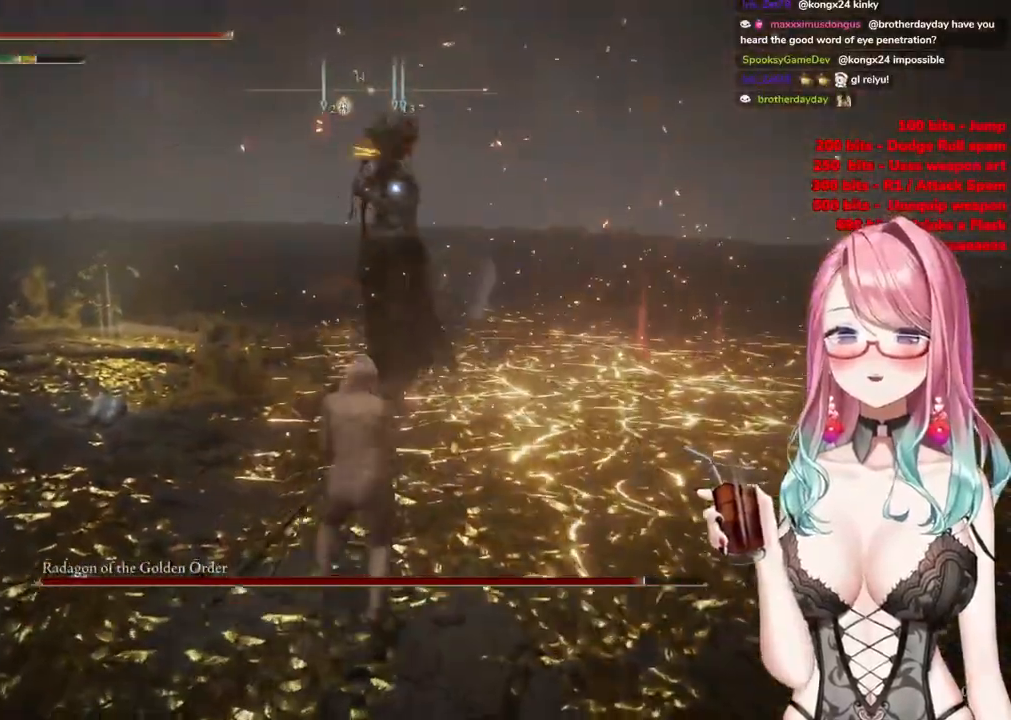
{"buttons": [], "left_stick": "up", "right_stick": "center", "events": [[200, "R2", "up"]]}
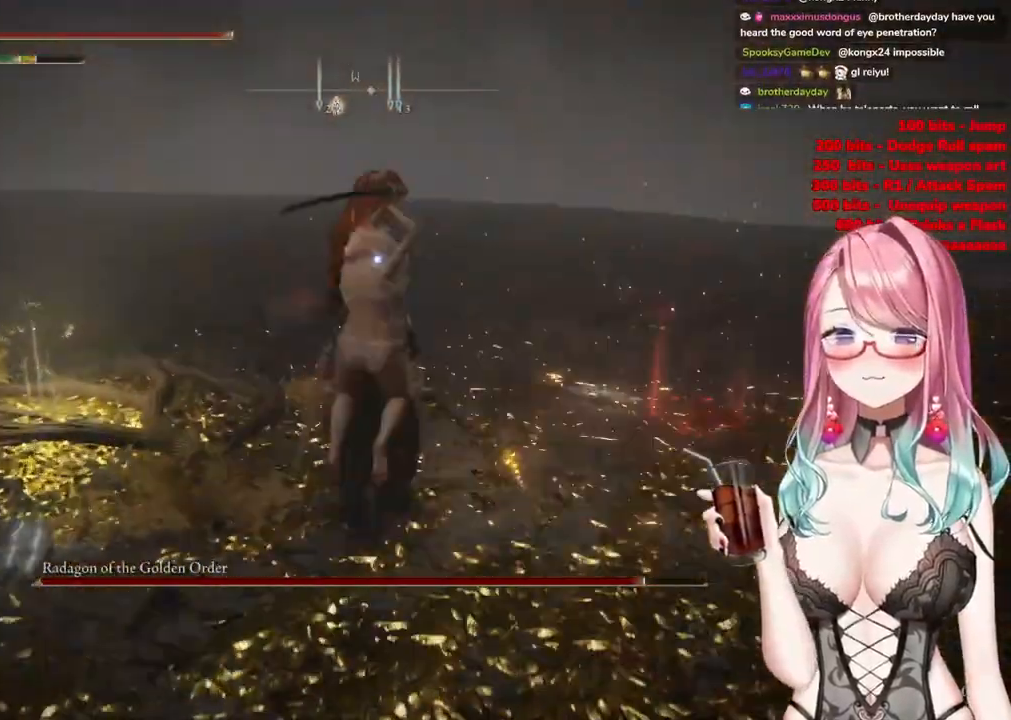
{"buttons": [], "left_stick": "up-left", "right_stick": "center", "events": [[167, "left_stick", "center"], [284, "left_stick", "down-left"], [484, "left_stick", "up-left"]]}
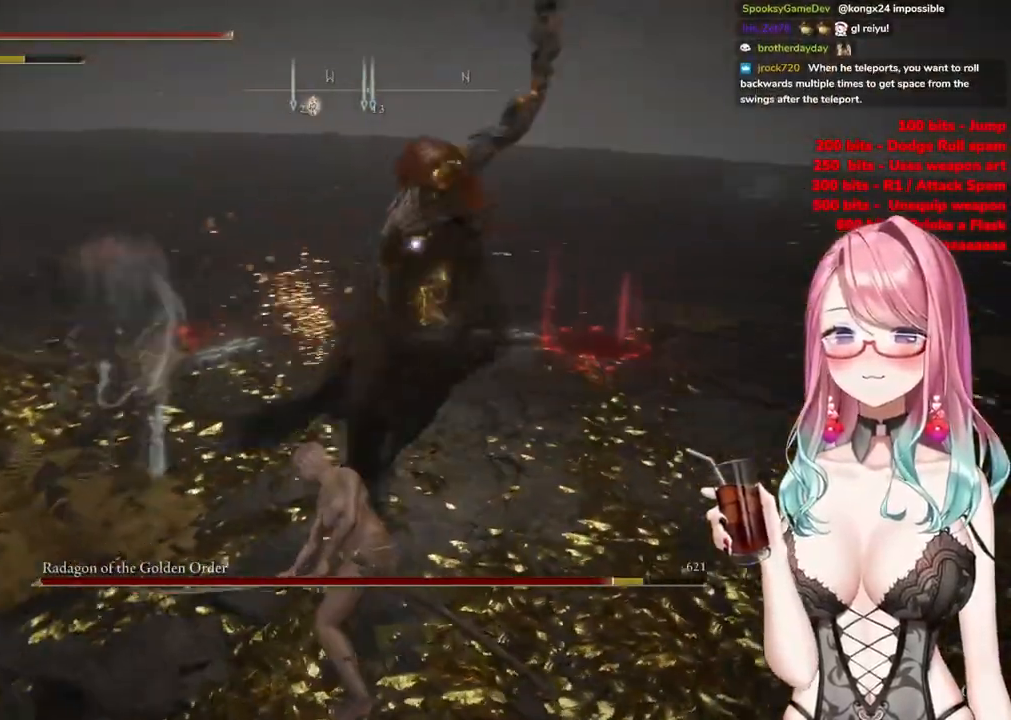
{"buttons": [], "left_stick": "up-left", "right_stick": "center", "events": [[116, "CIRCLE", "down"], [216, "CIRCLE", "up"]]}
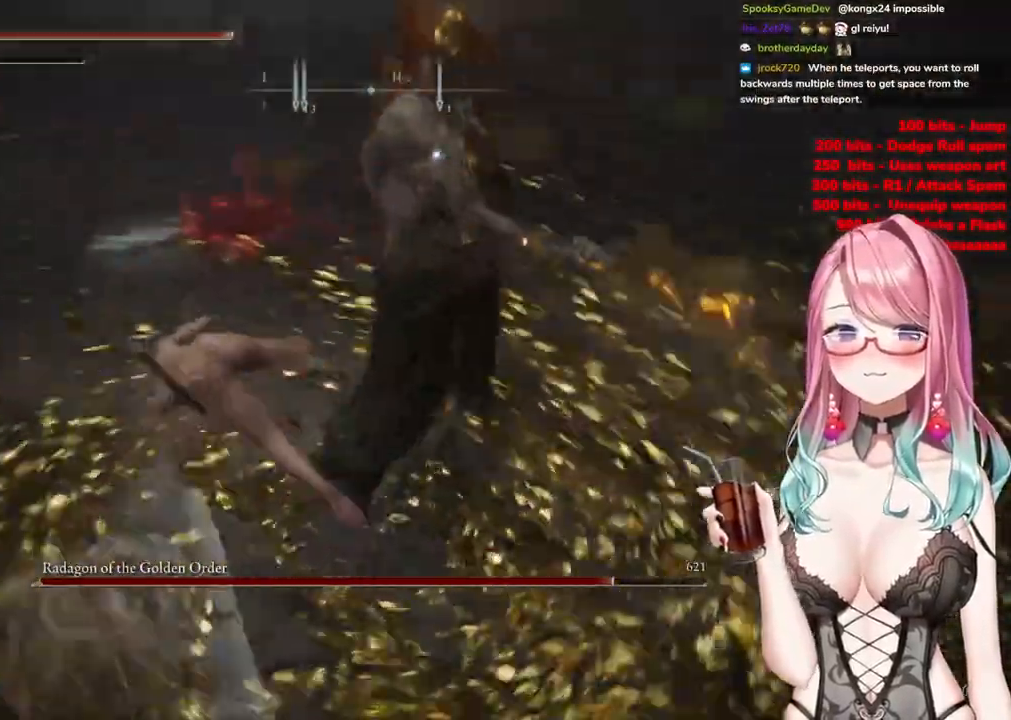
{"buttons": [], "left_stick": "up-left", "right_stick": "center", "events": [[367, "CIRCLE", "down"], [451, "CIRCLE", "up"]]}
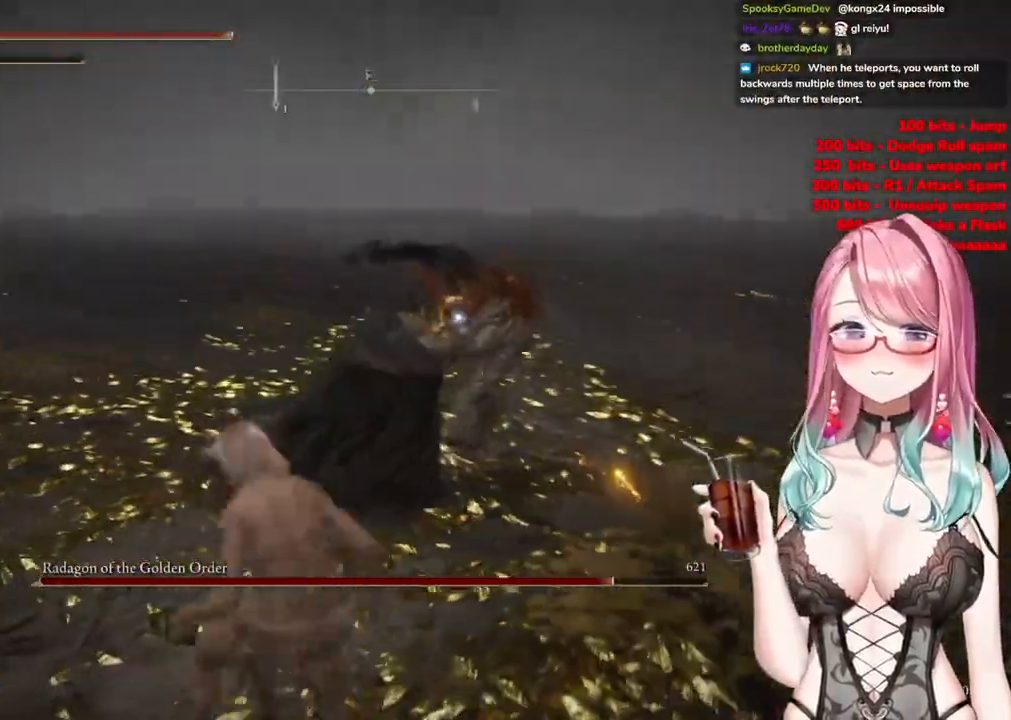
{"buttons": [], "left_stick": "up-left", "right_stick": "center", "events": [[350, "left_stick", "left"], [500, "left_stick", "up-left"]]}
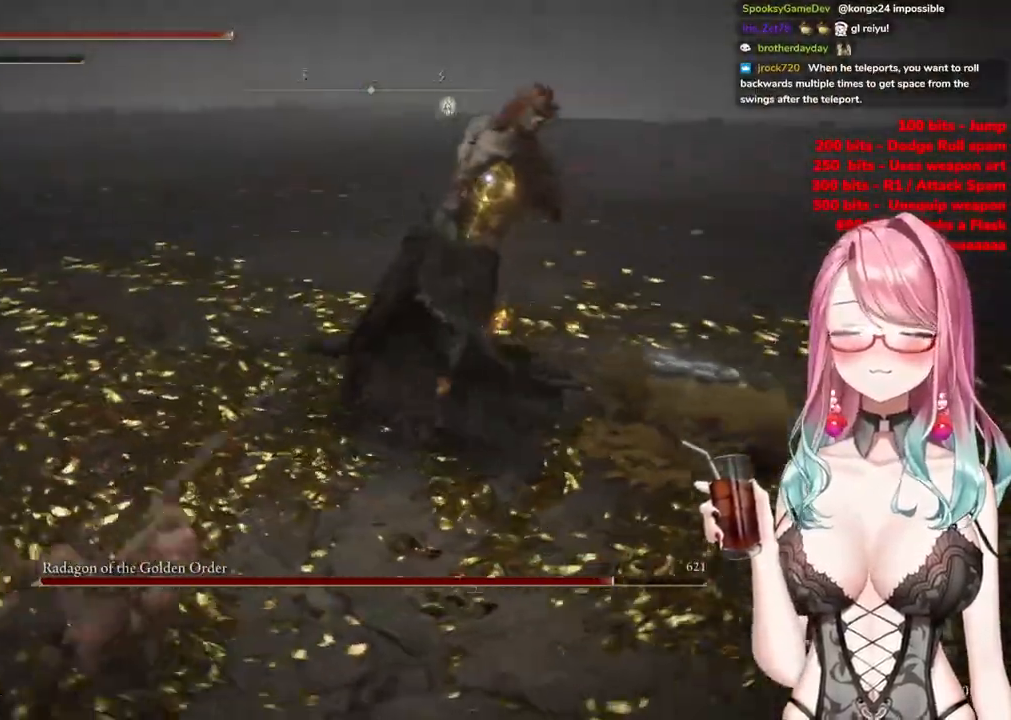
{"buttons": [], "left_stick": "up-left", "right_stick": "center", "events": [[267, "CIRCLE", "down"], [351, "CIRCLE", "up"]]}
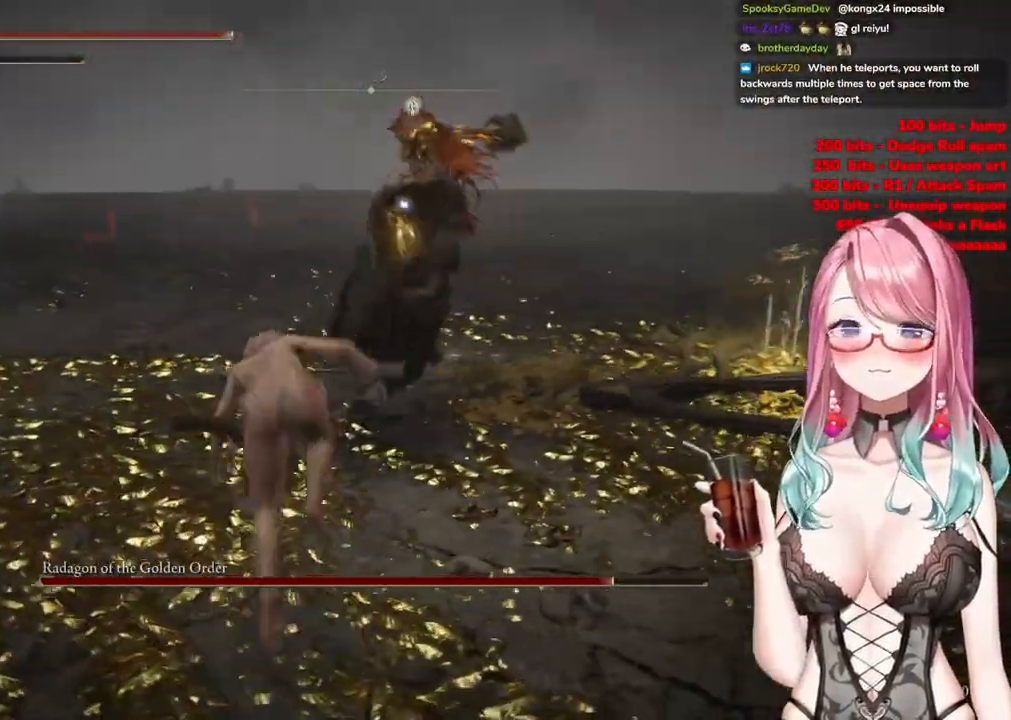
{"buttons": [], "left_stick": "up-left", "right_stick": "center", "events": [[200, "left_stick", "up"], [384, "left_stick", "up-left"]]}
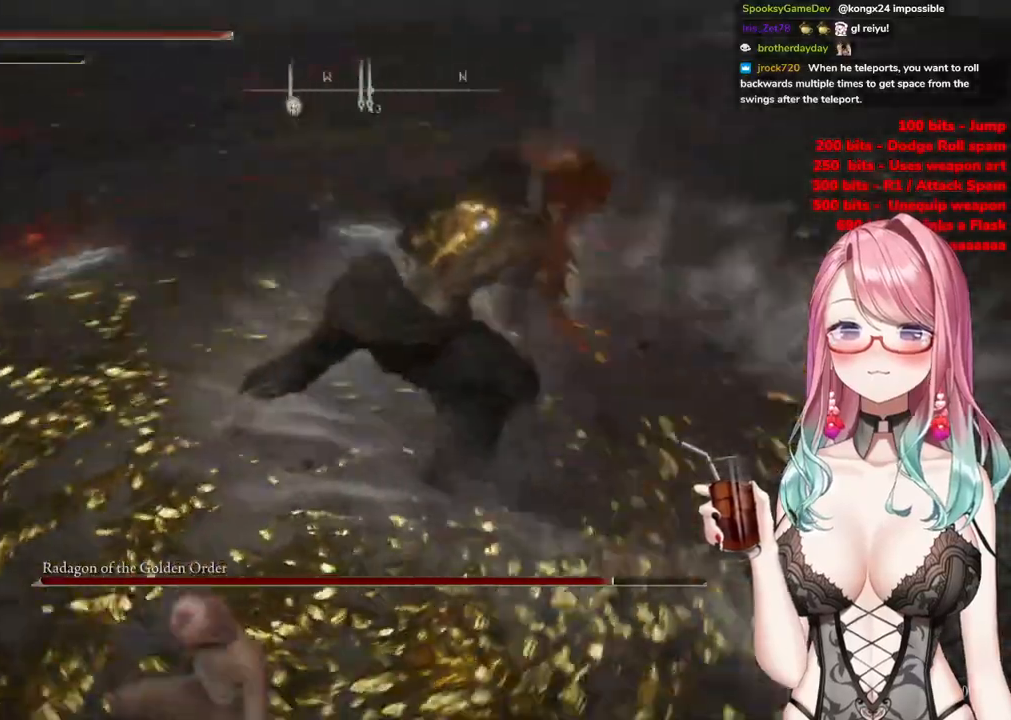
{"buttons": [], "left_stick": "up-left", "right_stick": "center", "events": []}
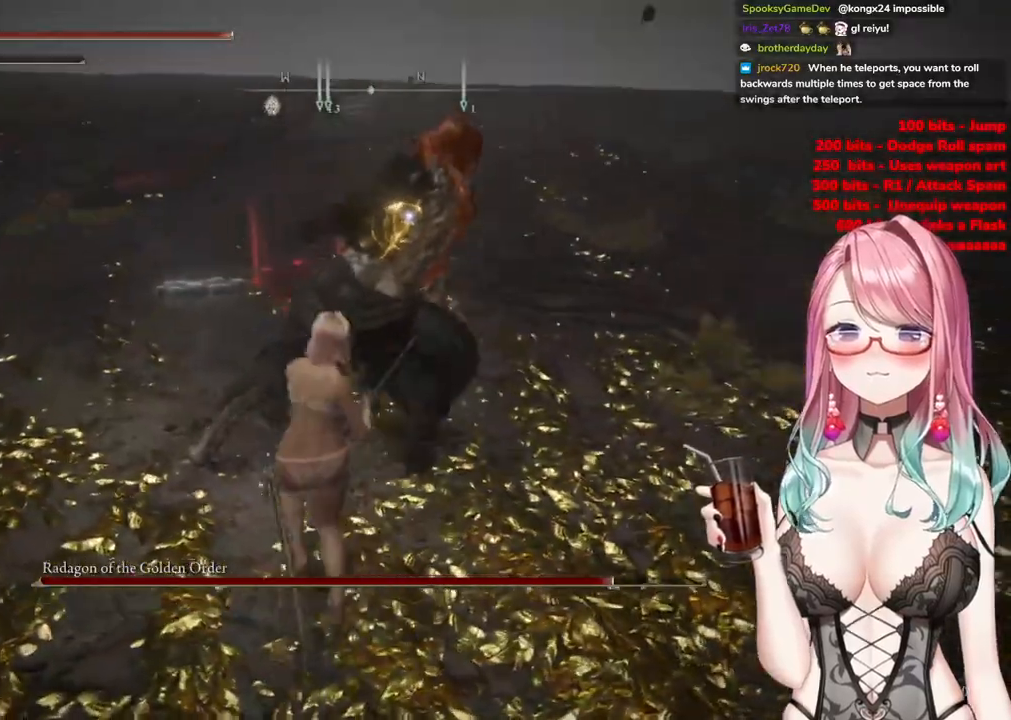
{"buttons": ["R2"], "left_stick": "center", "right_stick": "center", "events": [[100, "left_stick", "center"], [167, "CROSS", "down"], [283, "CROSS", "up"], [350, "R2", "down"]]}
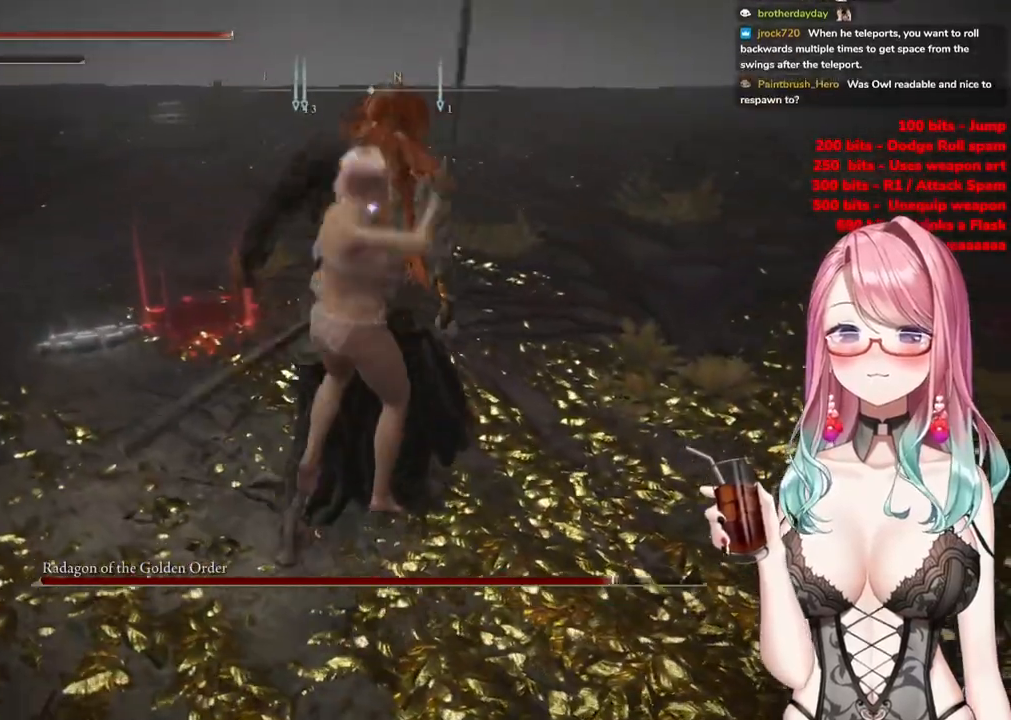
{"buttons": [], "left_stick": "up-left", "right_stick": "center", "events": [[17, "R2", "up"], [484, "left_stick", "up-left"]]}
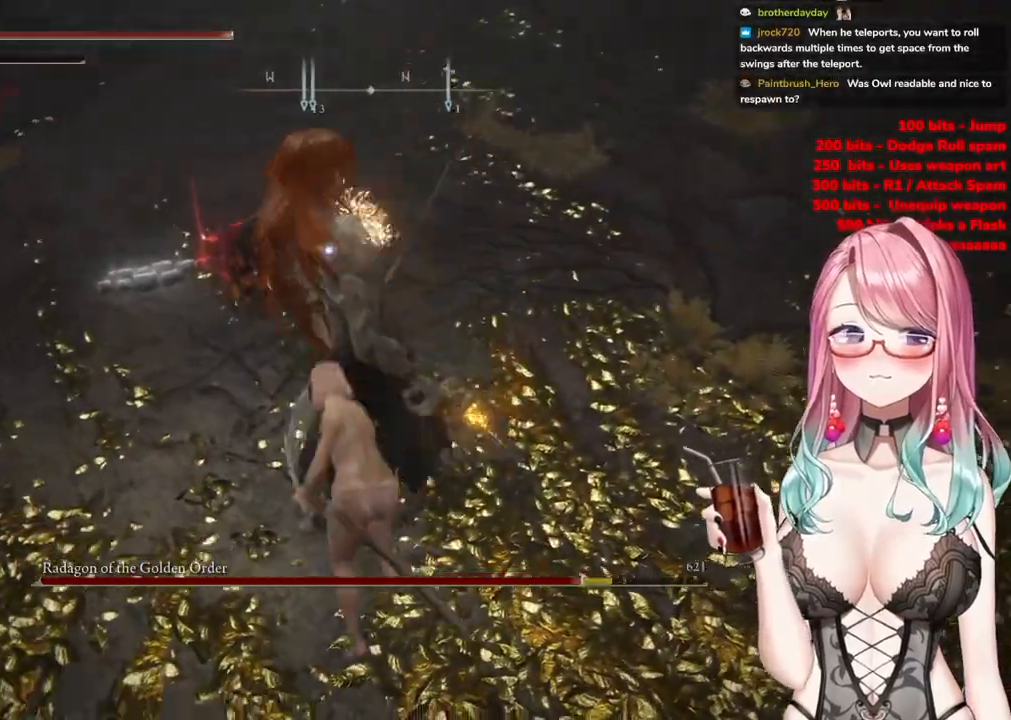
{"buttons": [], "left_stick": "up-left", "right_stick": "center", "events": []}
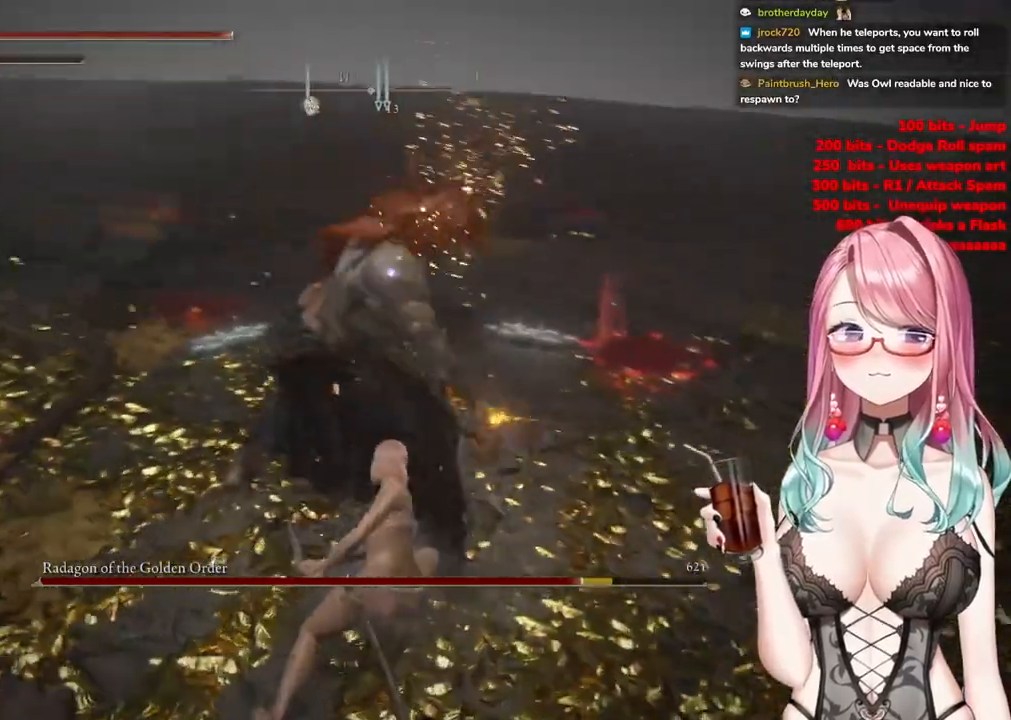
{"buttons": [], "left_stick": "up-left", "right_stick": "center", "events": []}
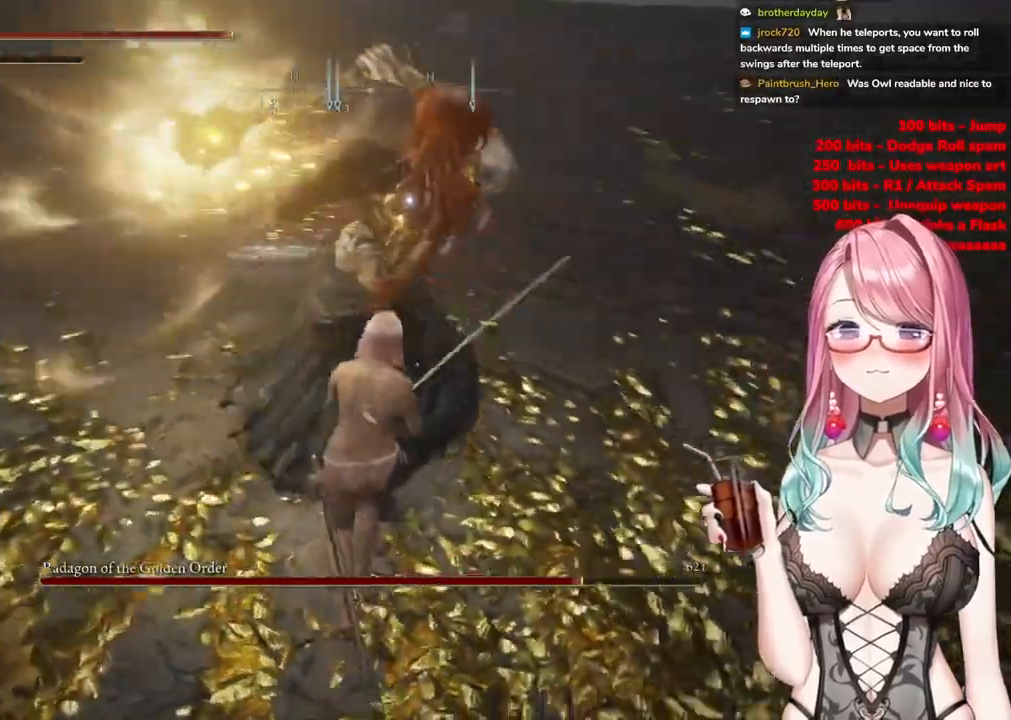
{"buttons": [], "left_stick": "up-left", "right_stick": "center", "events": []}
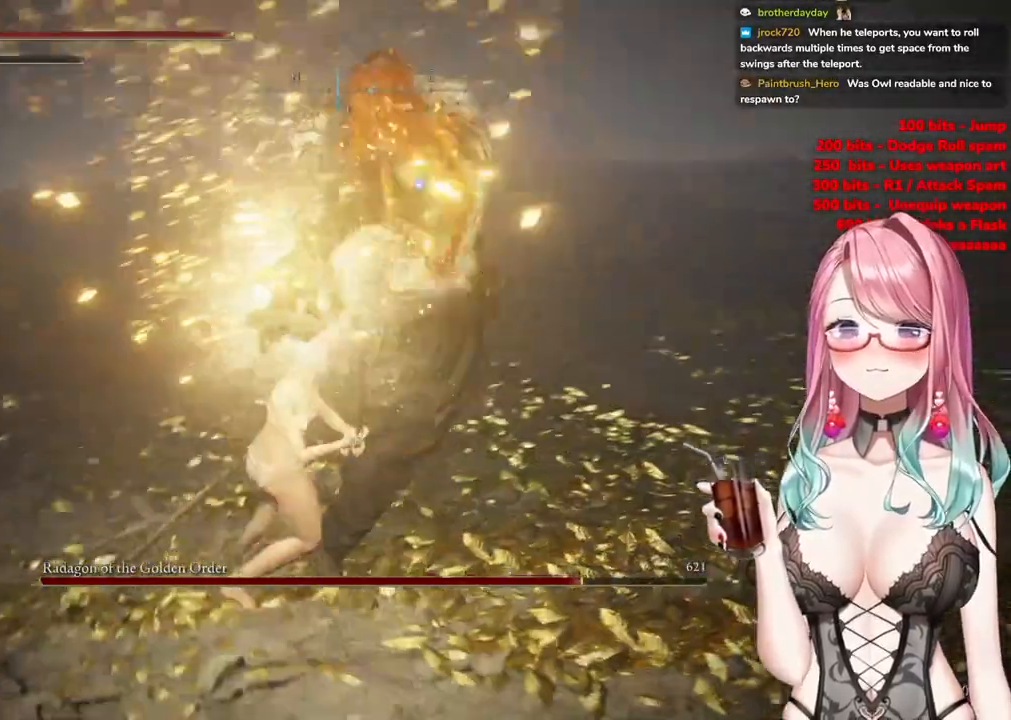
{"buttons": ["CIRCLE"], "left_stick": "up-left", "right_stick": "center", "events": [[417, "CIRCLE", "down"]]}
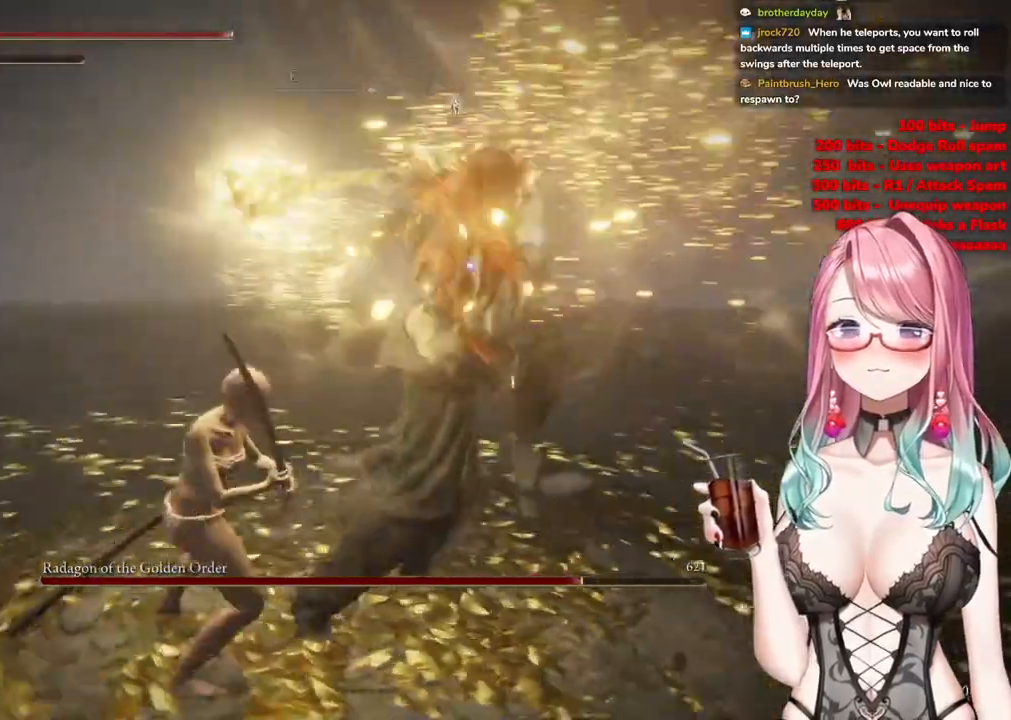
{"buttons": [], "left_stick": "left", "right_stick": "center", "events": [[17, "CIRCLE", "up"], [17, "left_stick", "left"]]}
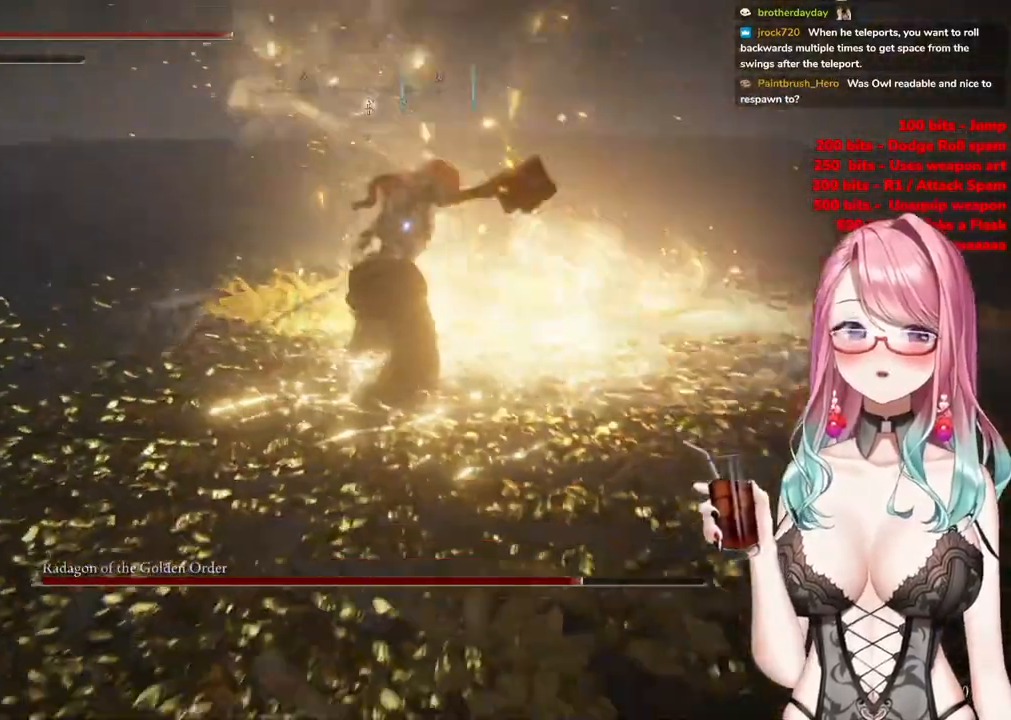
{"buttons": [], "left_stick": "left", "right_stick": "center", "events": []}
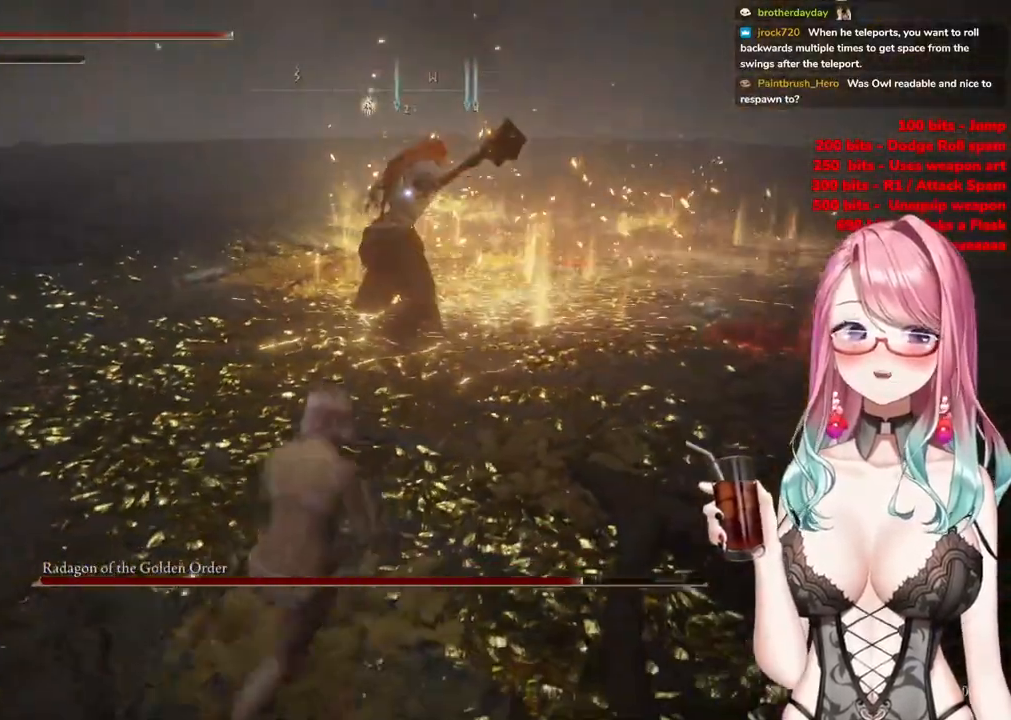
{"buttons": [], "left_stick": "left", "right_stick": "center", "events": []}
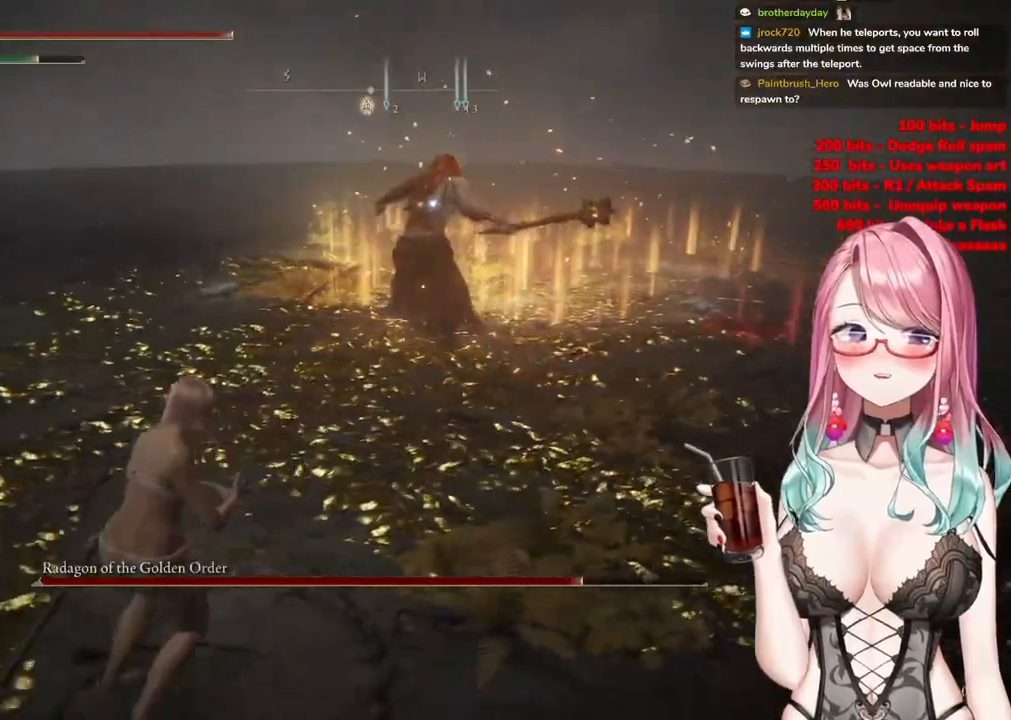
{"buttons": [], "left_stick": "left", "right_stick": "center", "events": []}
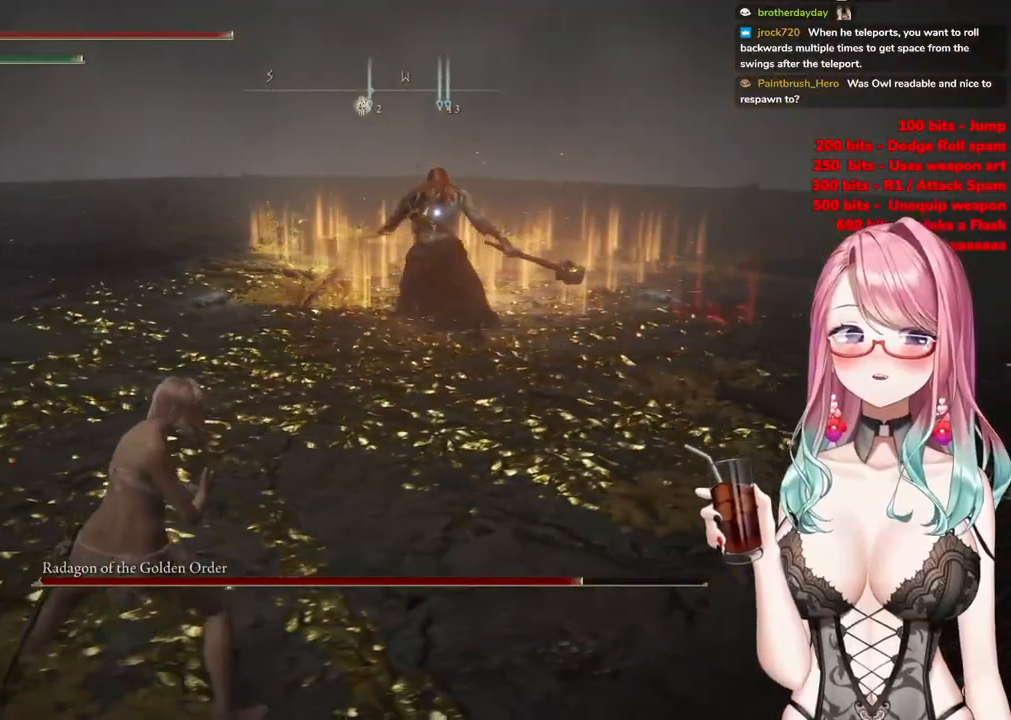
{"buttons": [], "left_stick": "up-right", "right_stick": "center", "events": [[67, "left_stick", "up"], [484, "left_stick", "up-right"]]}
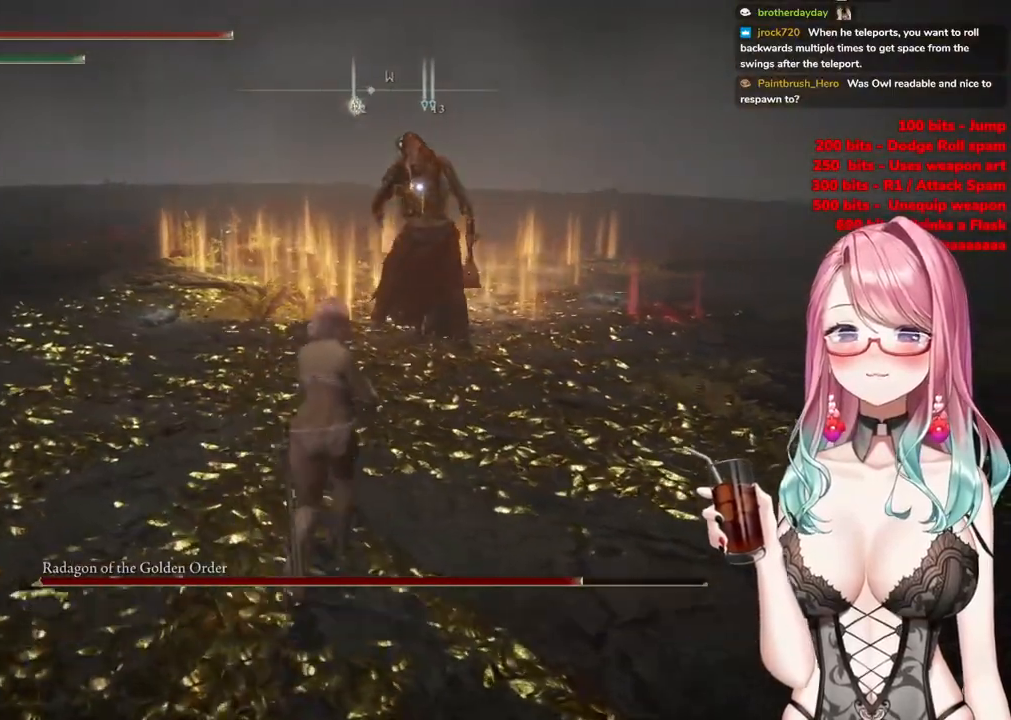
{"buttons": ["CROSS"], "left_stick": "up", "right_stick": "center", "events": [[284, "left_stick", "up"], [501, "CROSS", "down"]]}
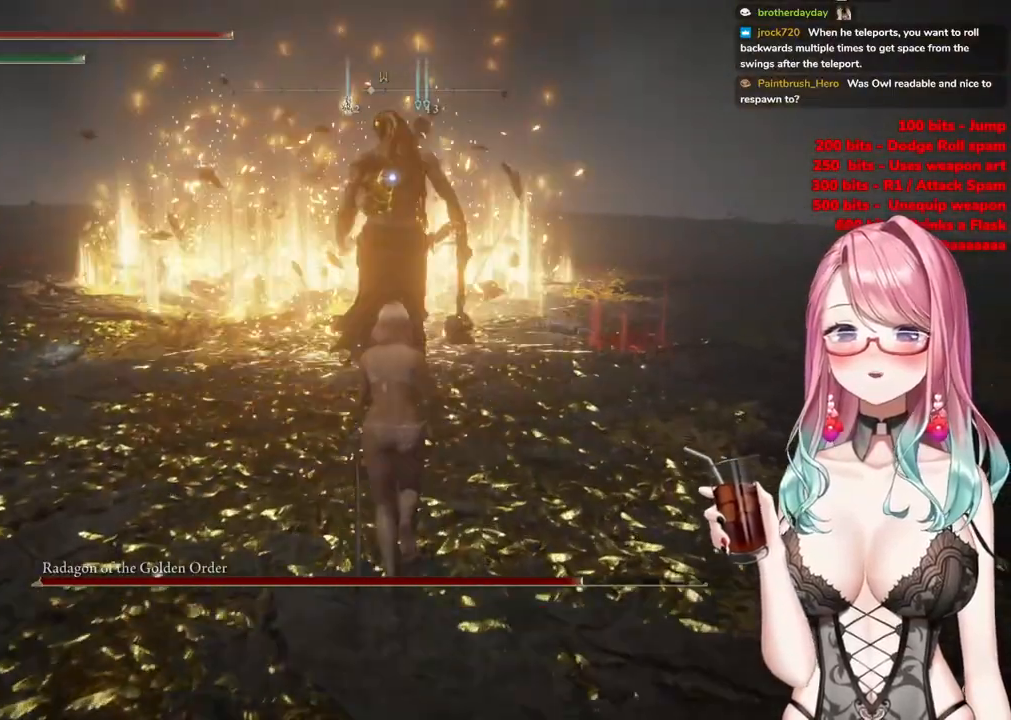
{"buttons": [], "left_stick": "up", "right_stick": "center", "events": [[100, "CROSS", "up"], [150, "R2", "down"], [333, "R2", "up"]]}
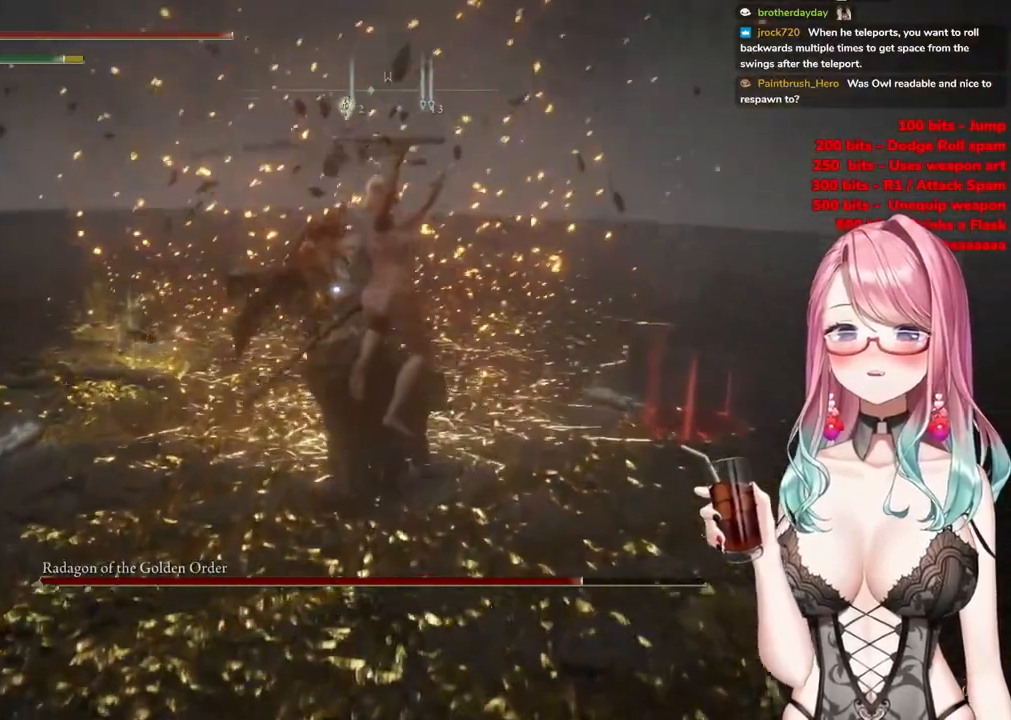
{"buttons": ["CIRCLE"], "left_stick": "up-left", "right_stick": "center", "events": [[217, "left_stick", "up-left"], [451, "CIRCLE", "down"]]}
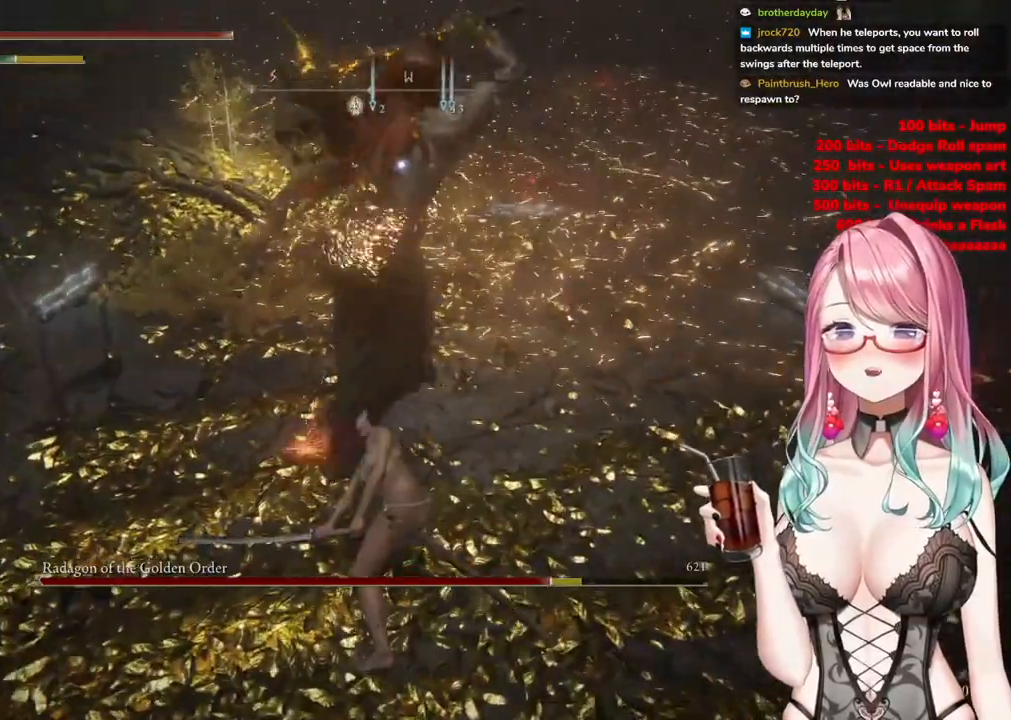
{"buttons": [], "left_stick": "up-left", "right_stick": "center", "events": [[33, "CIRCLE", "up"], [100, "CIRCLE", "down"], [200, "CIRCLE", "up"], [250, "CIRCLE", "down"], [350, "CIRCLE", "up"]]}
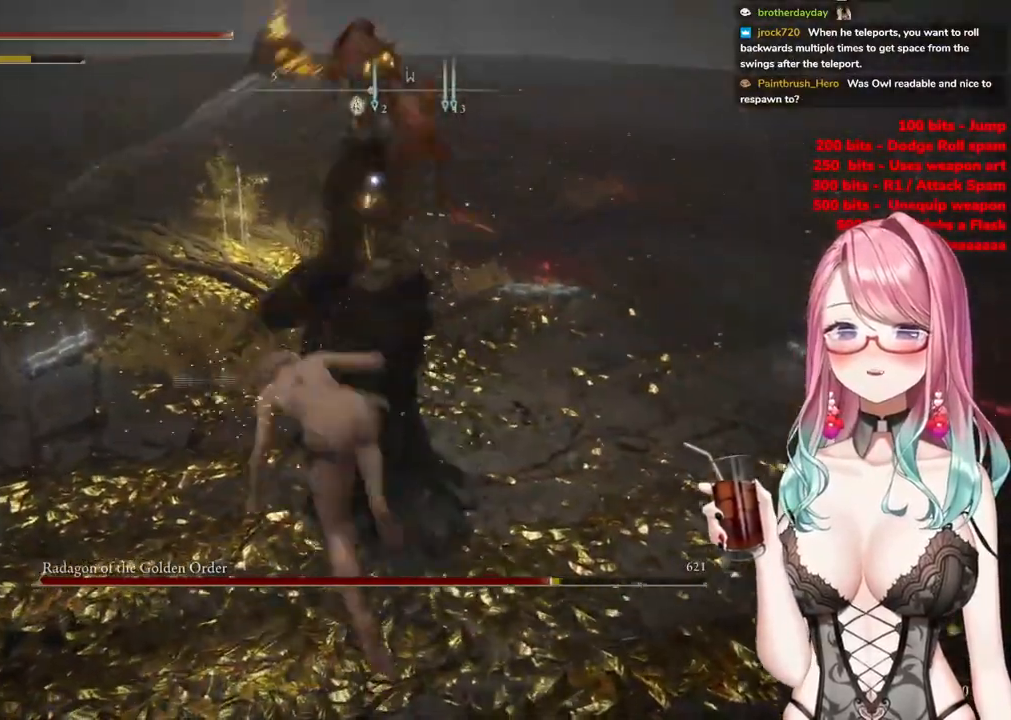
{"buttons": [], "left_stick": "up-left", "right_stick": "center", "events": []}
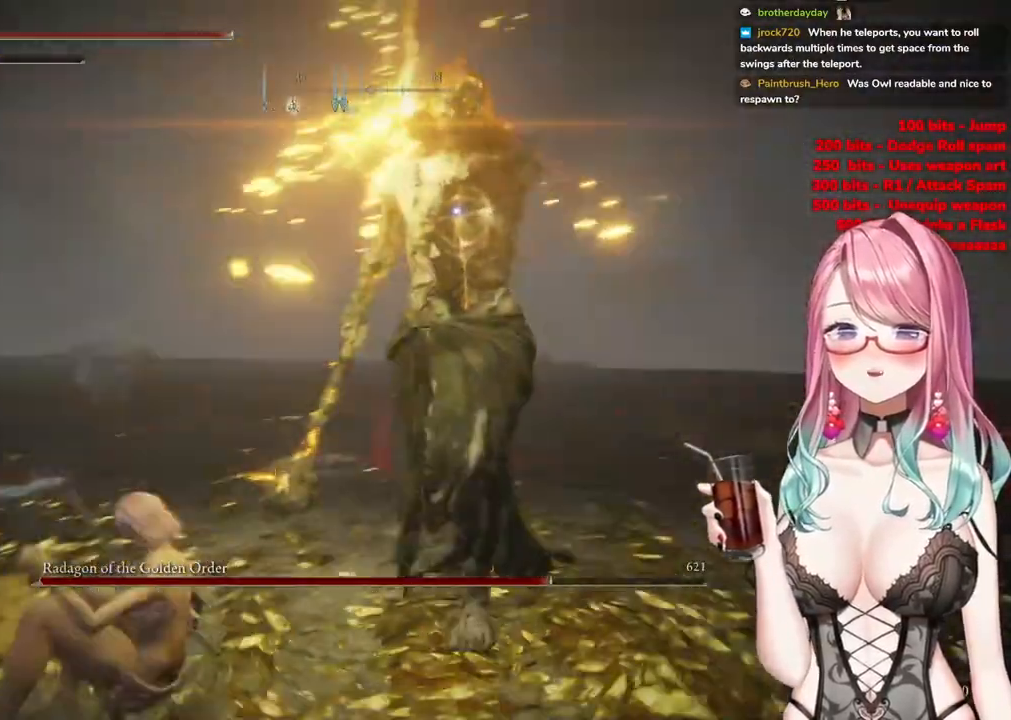
{"buttons": ["CIRCLE"], "left_stick": "up-left", "right_stick": "center", "events": [[267, "CIRCLE", "down"], [367, "CIRCLE", "up"], [450, "CIRCLE", "down"]]}
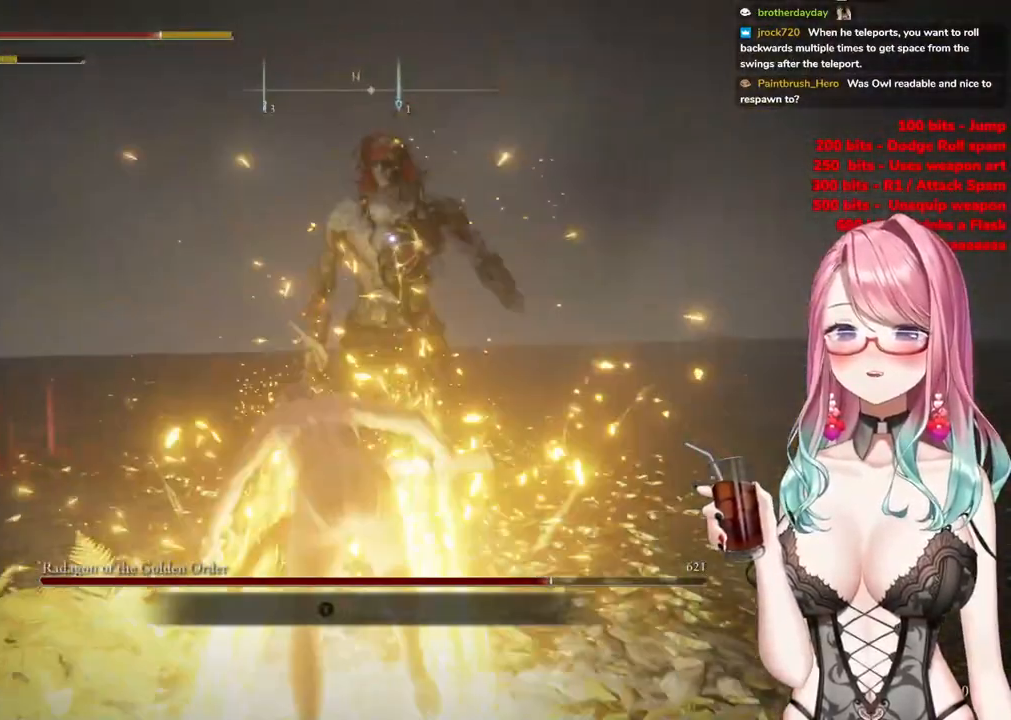
{"buttons": [], "left_stick": "up-left", "right_stick": "center", "events": [[34, "CIRCLE", "up"], [100, "CIRCLE", "down"], [217, "CIRCLE", "up"]]}